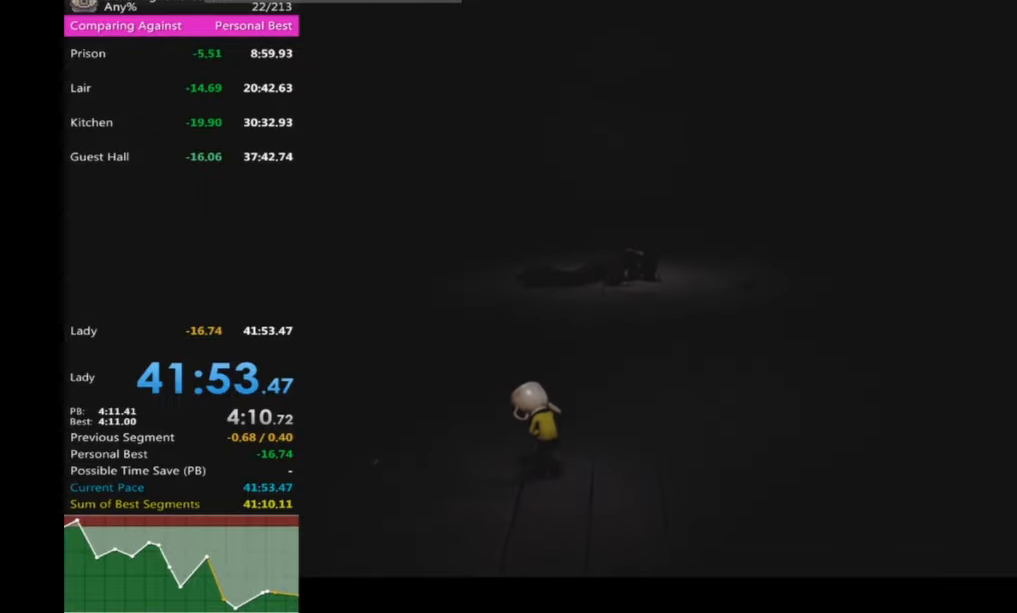
Gameplay with a controller (Xbox layout); each line is a JSON object with the inputs held at the frame after it. "events" lists button and stick changes between this image and that frame as [ms after this image, input, new state], when the widget could be followed in between. Not read: right_stick.
{"buttons": [], "left_stick": "up", "events": [[317, "left_stick", "up"]]}
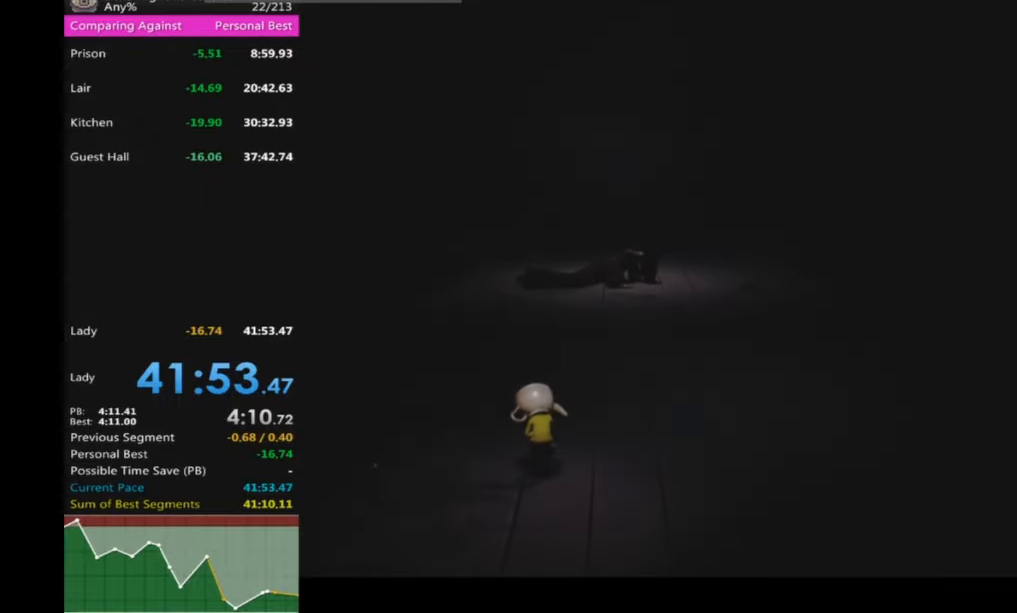
{"buttons": [], "left_stick": "up", "events": []}
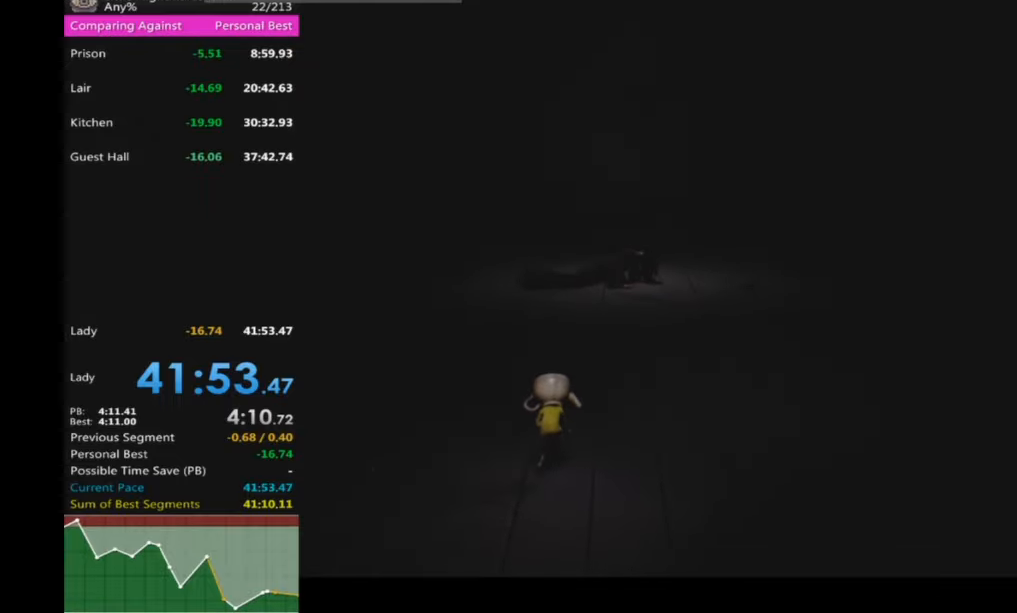
{"buttons": [], "left_stick": "up", "events": []}
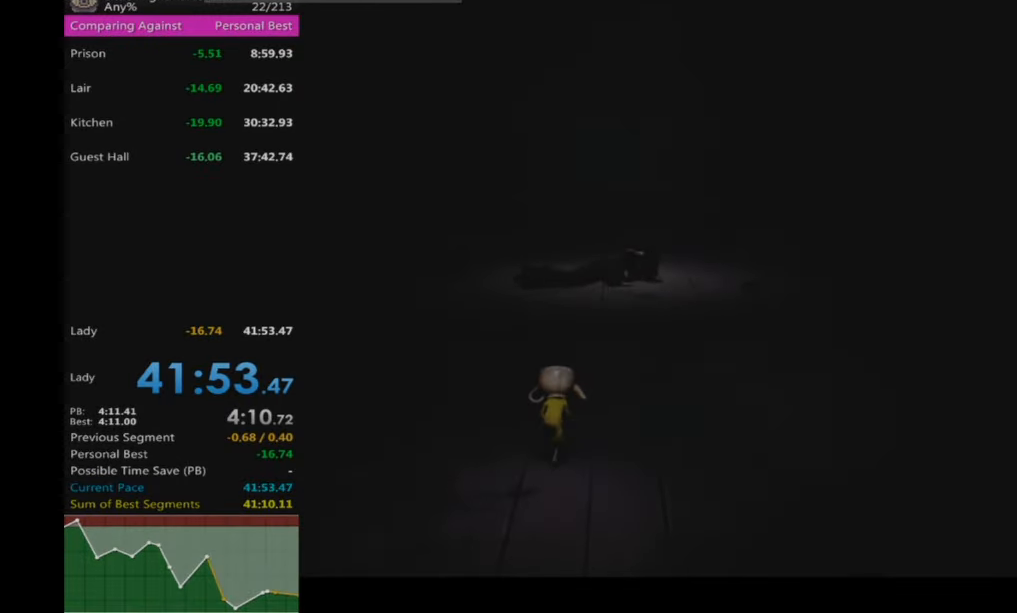
{"buttons": [], "left_stick": "up", "events": []}